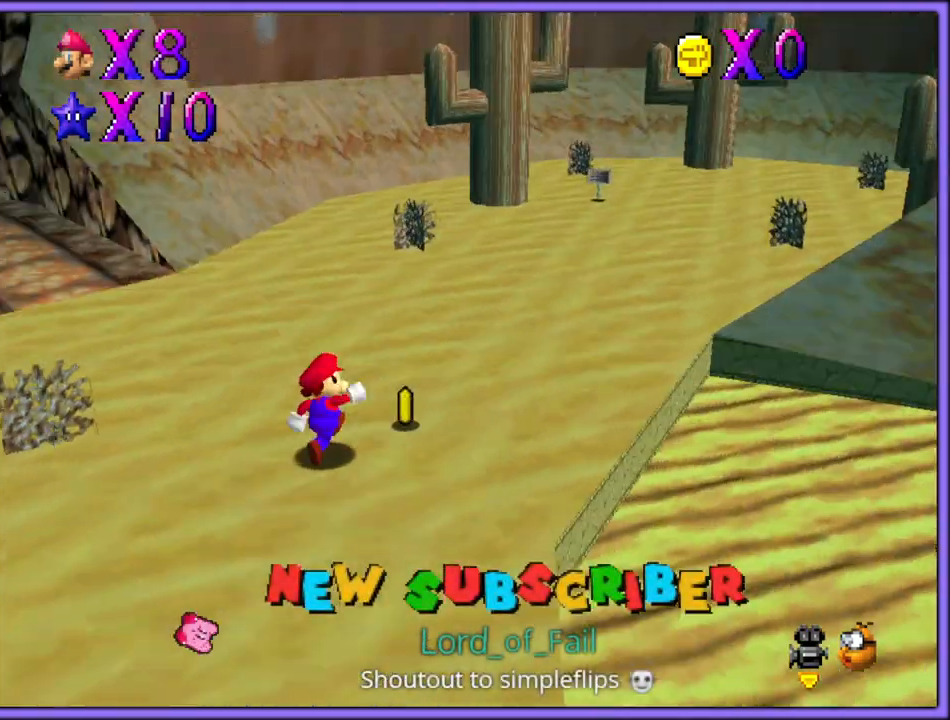
Gameplay with a controller (Nintendo layout); each line is a JSON object with the inputs held at the frame after it (dt_ms = milliseconds from this image to that frame). "button_events" lists button changes between this image and that frame as [ms after this image, input, new state], when the widget could be followed in between (sticks are given only as held states). Not read: L1 L3 R3.
{"dt_ms": 1000, "buttons": [], "left_stick": "down", "button_events": [[200, "C_RIGHT", "down"], [333, "C_RIGHT", "up"], [417, "C_RIGHT", "down"], [533, "C_RIGHT", "up"], [783, "C_RIGHT", "down"], [933, "C_RIGHT", "up"]]}
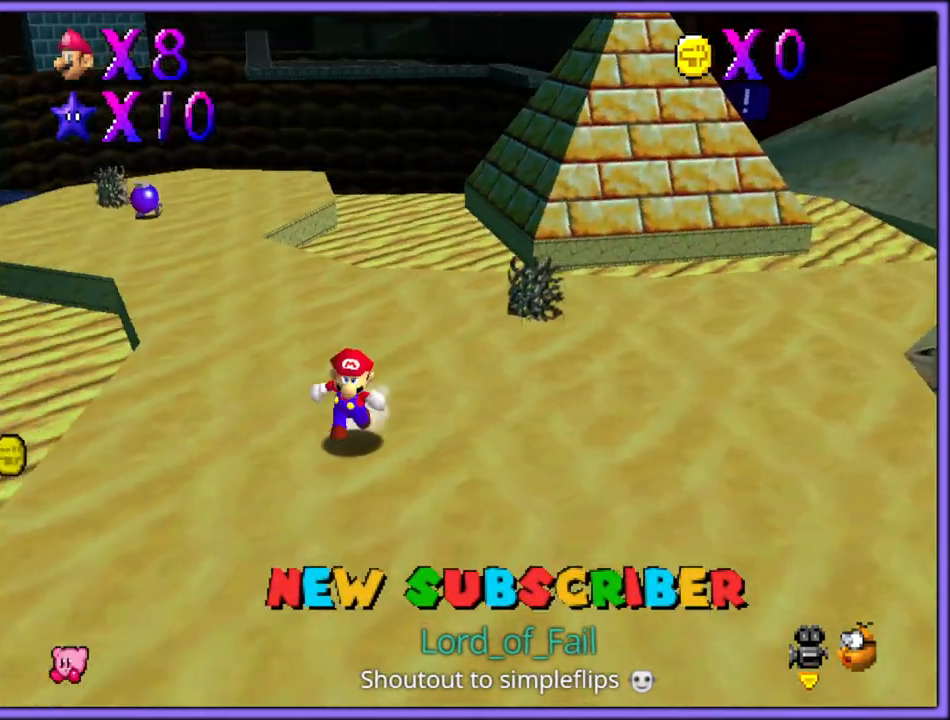
{"dt_ms": 500, "buttons": [], "left_stick": "down", "button_events": []}
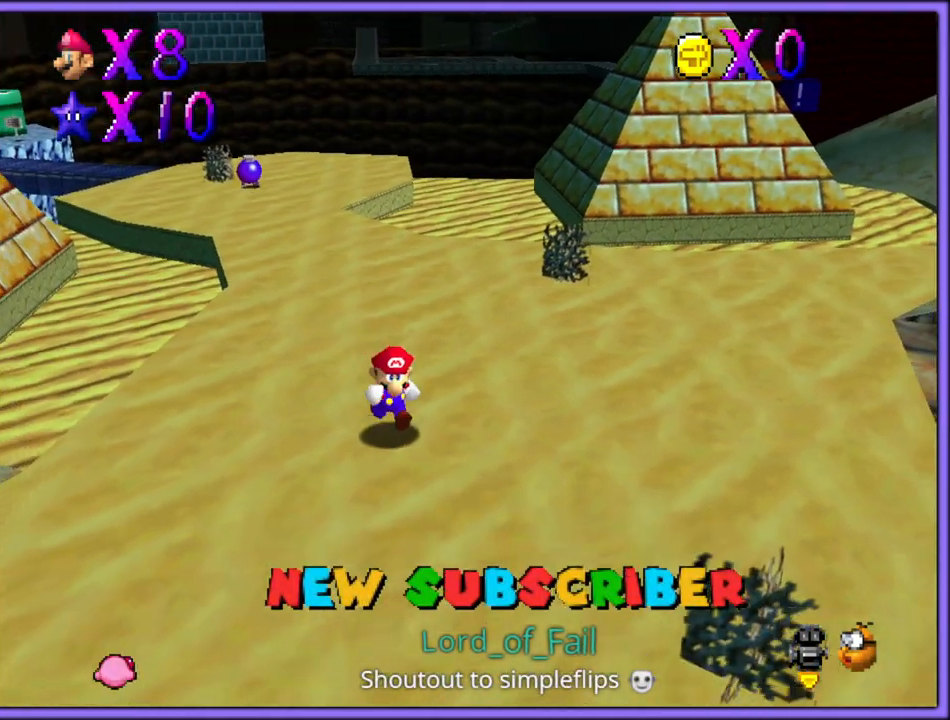
{"dt_ms": 500, "buttons": [], "left_stick": "up", "button_events": []}
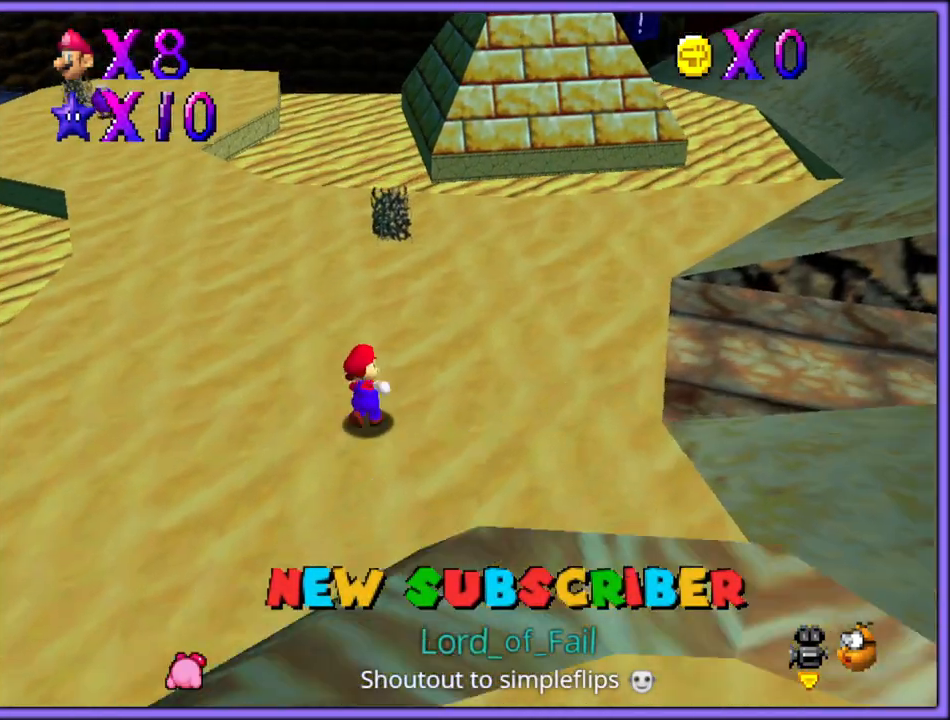
{"dt_ms": 500, "buttons": ["C_LEFT"], "left_stick": "up-left", "button_events": [[417, "C_LEFT", "down"]]}
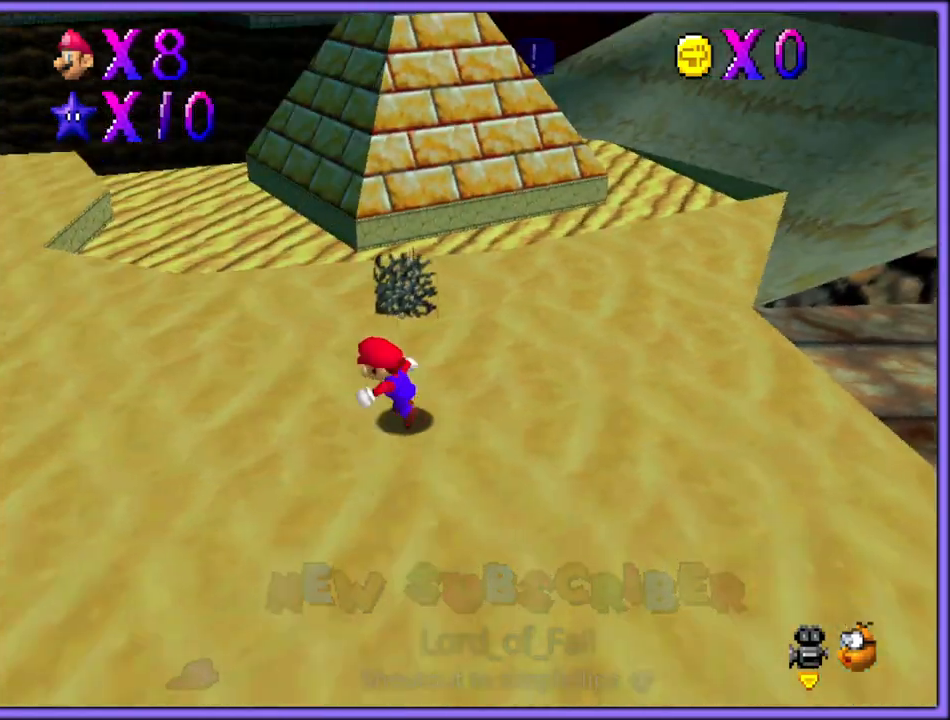
{"dt_ms": 500, "buttons": [], "left_stick": "right", "button_events": [[17, "C_LEFT", "up"], [100, "C_LEFT", "down"], [233, "C_LEFT", "up"]]}
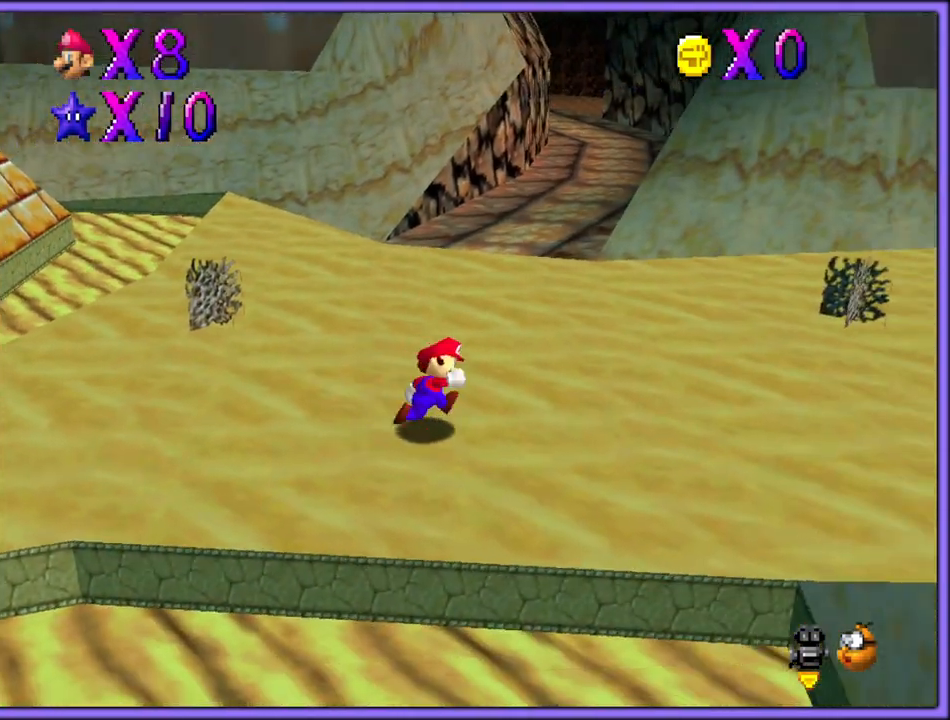
{"dt_ms": 500, "buttons": [], "left_stick": "center", "button_events": []}
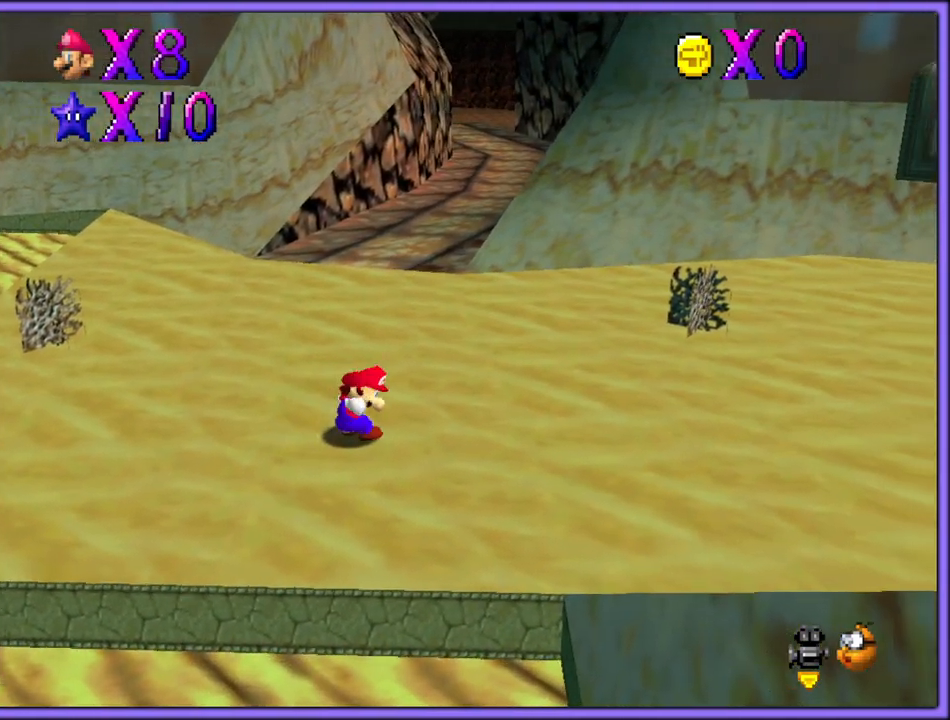
{"dt_ms": 500, "buttons": [], "left_stick": "center", "button_events": []}
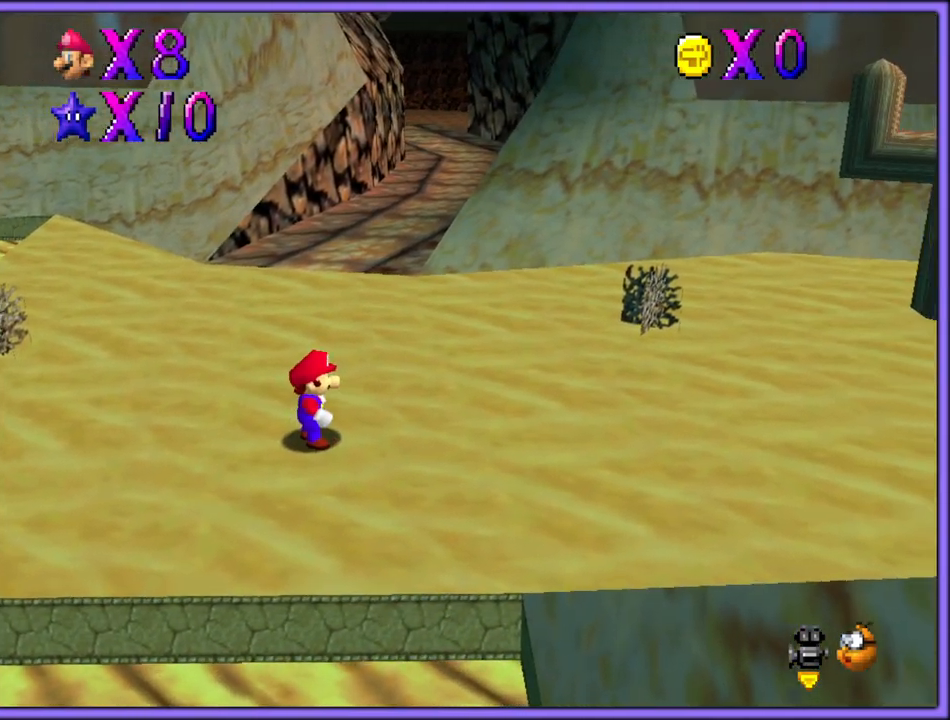
{"dt_ms": 500, "buttons": [], "left_stick": "center", "button_events": []}
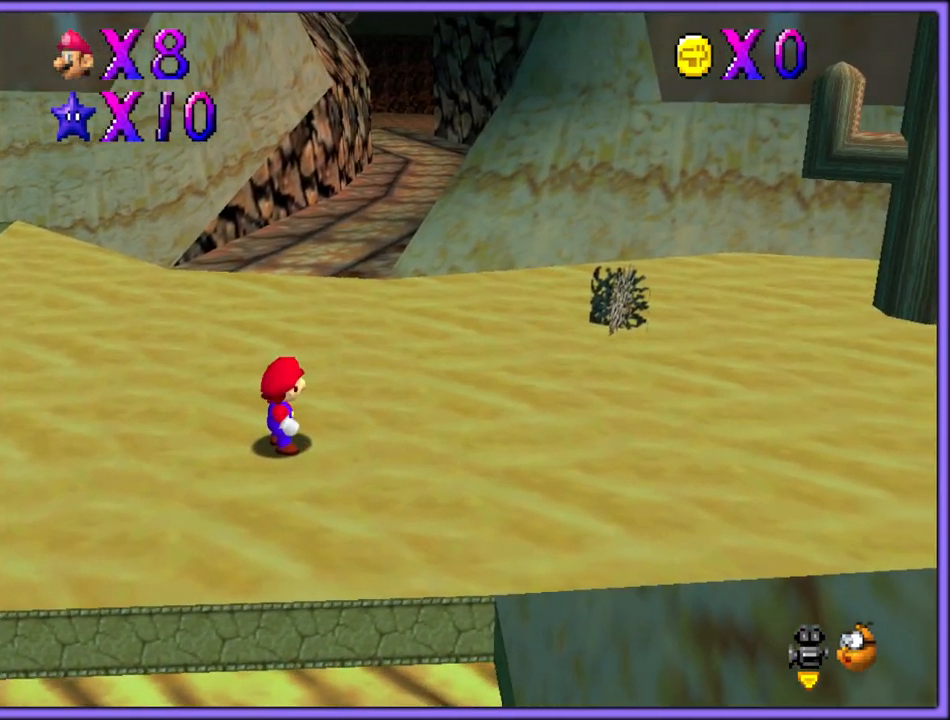
{"dt_ms": 500, "buttons": [], "left_stick": "center", "button_events": [[317, "C_RIGHT", "down"], [483, "C_RIGHT", "up"]]}
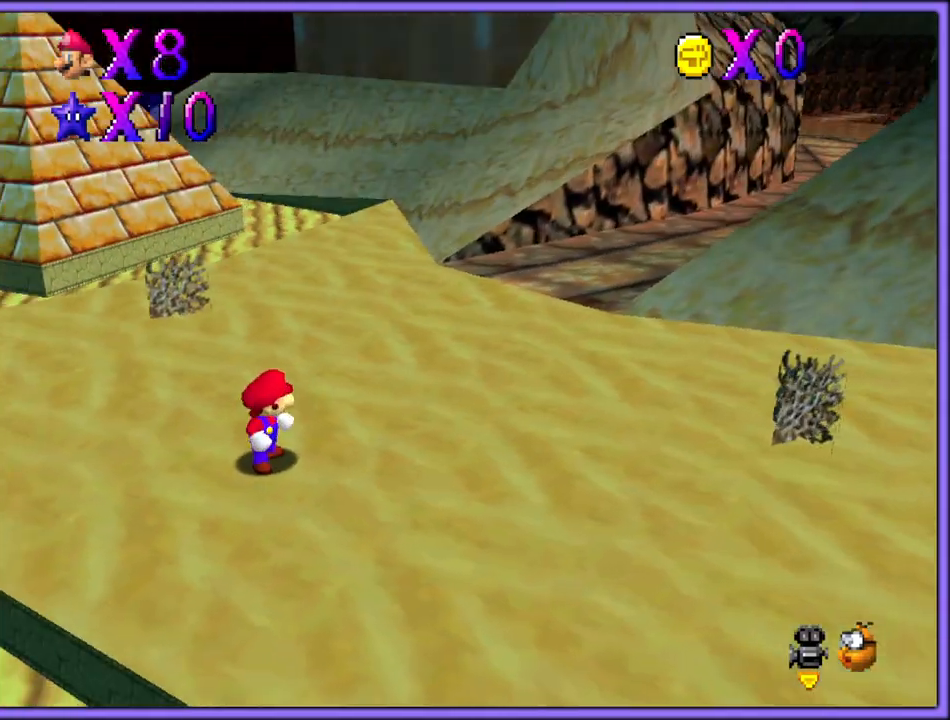
{"dt_ms": 500, "buttons": [], "left_stick": "center", "button_events": [[83, "C_RIGHT", "down"], [200, "C_RIGHT", "up"]]}
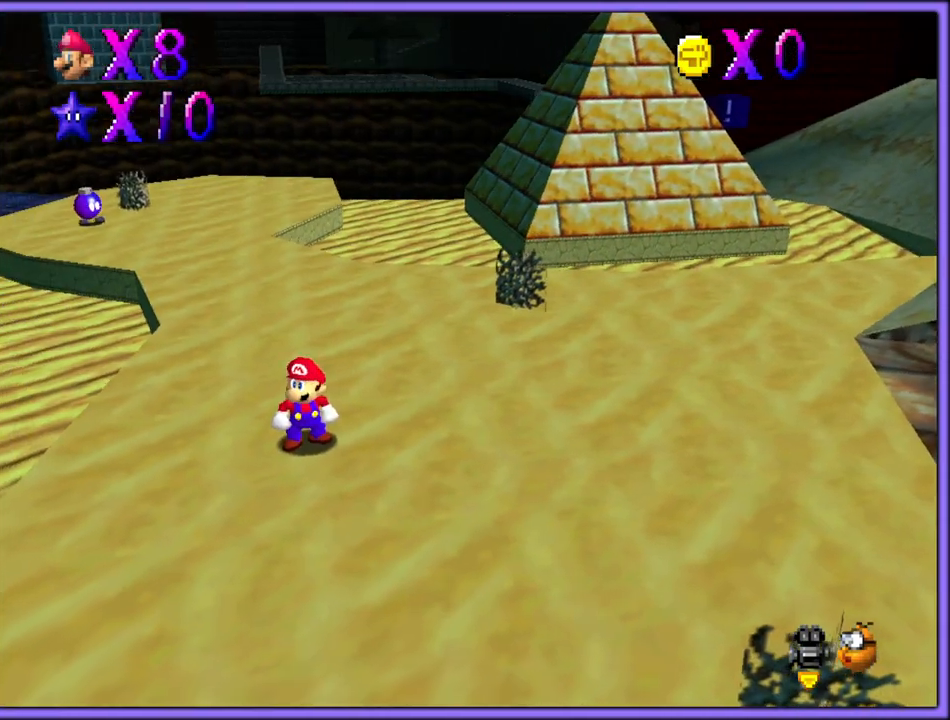
{"dt_ms": 500, "buttons": [], "left_stick": "center", "button_events": []}
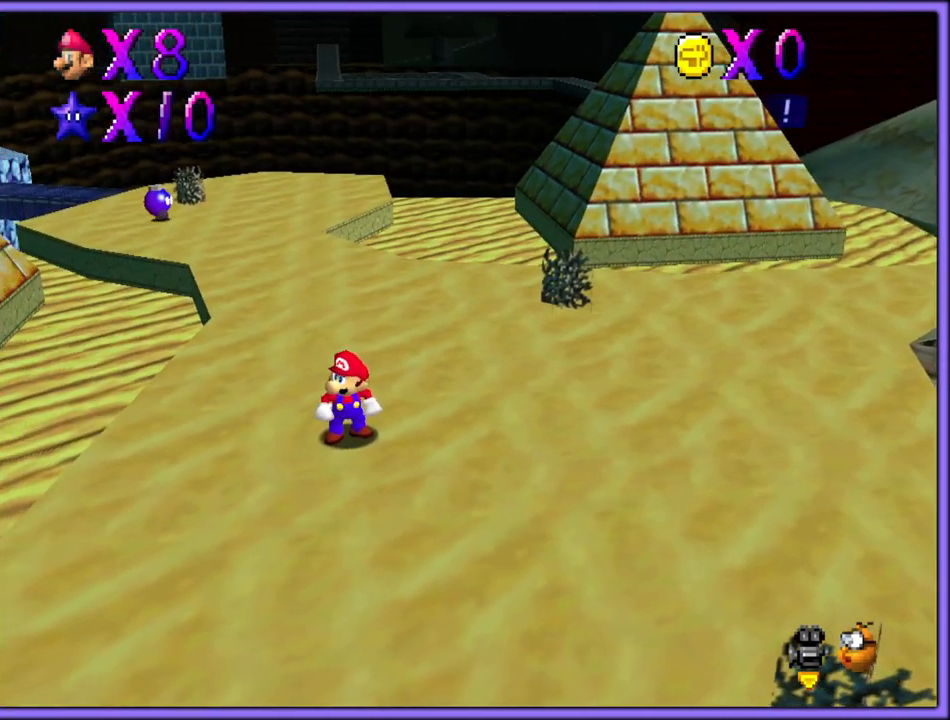
{"dt_ms": 500, "buttons": [], "left_stick": "center", "button_events": []}
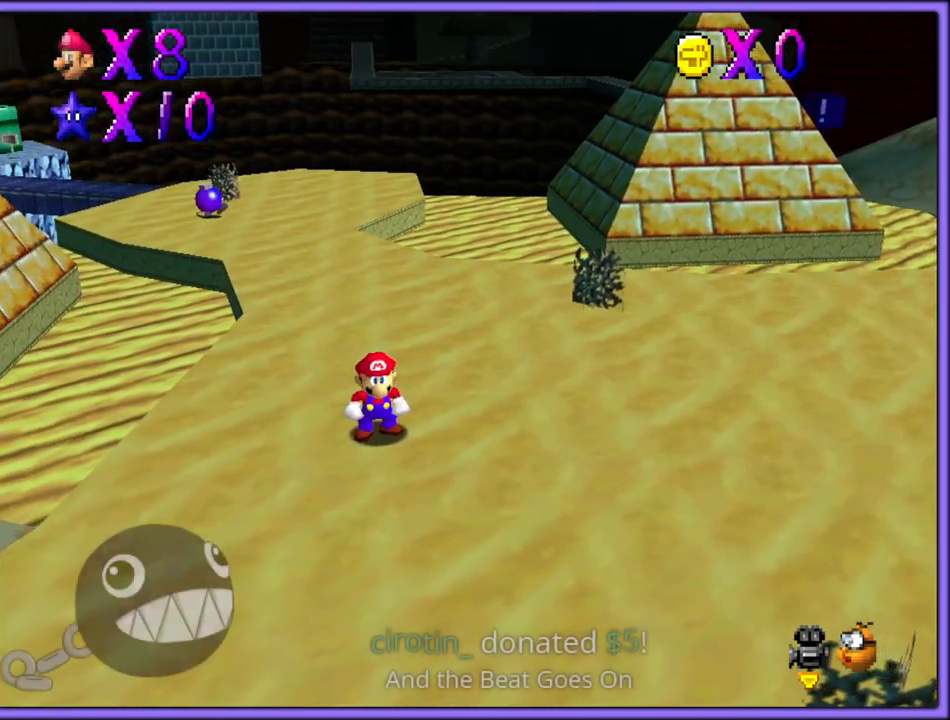
{"dt_ms": 500, "buttons": ["C_LEFT"], "left_stick": "down-right", "button_events": [[267, "C_LEFT", "down"], [433, "C_LEFT", "up"], [483, "C_LEFT", "down"]]}
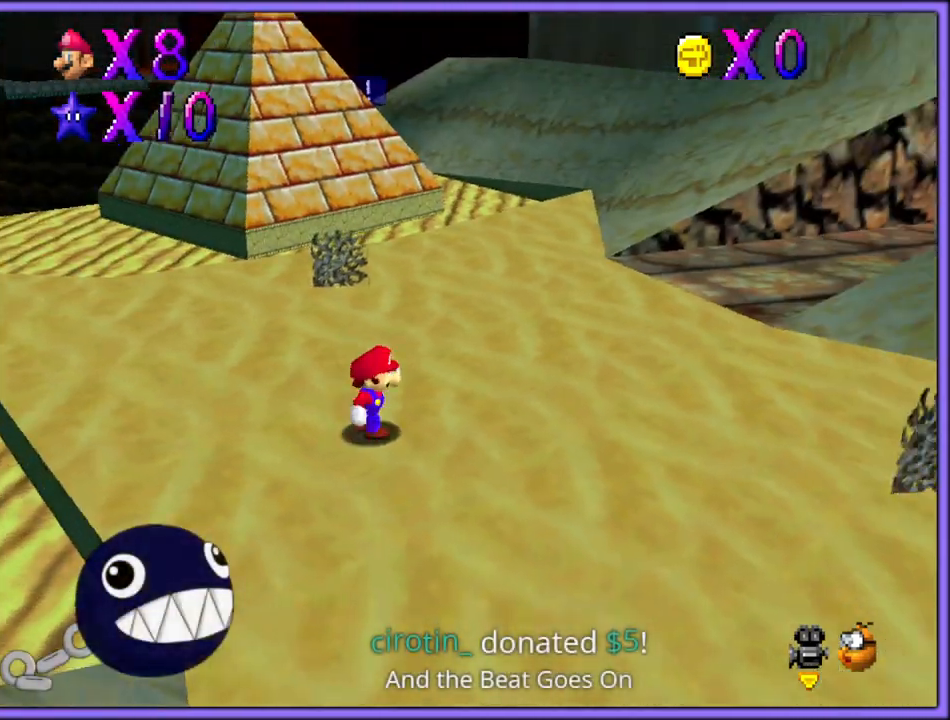
{"dt_ms": 500, "buttons": ["C_LEFT"], "left_stick": "right", "button_events": [[100, "C_LEFT", "up"], [200, "C_LEFT", "down"], [317, "C_LEFT", "up"], [433, "C_LEFT", "down"]]}
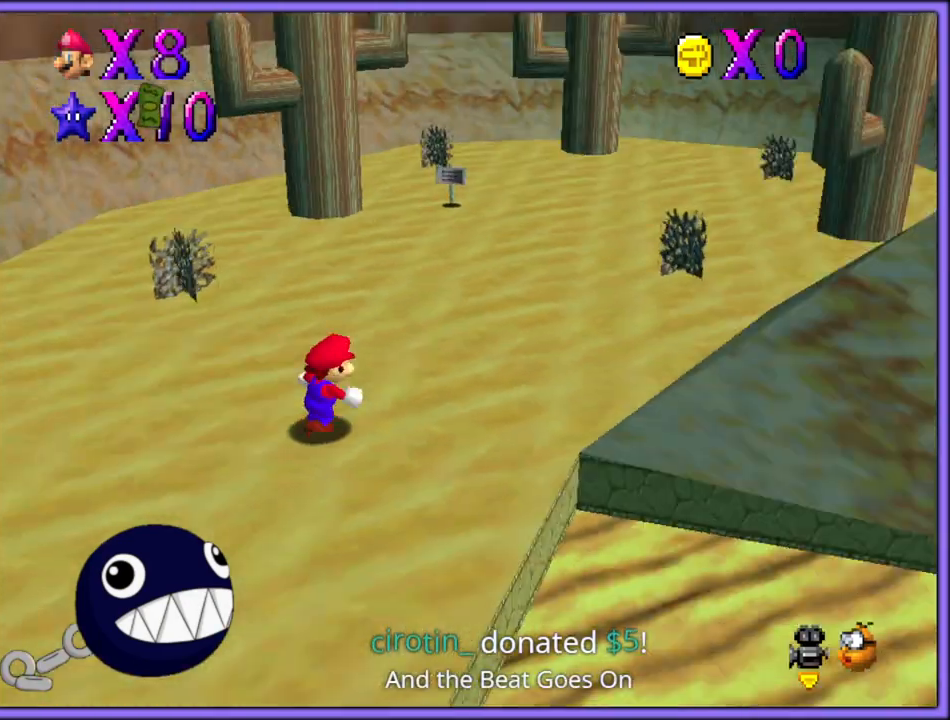
{"dt_ms": 500, "buttons": [], "left_stick": "up-right", "button_events": [[67, "C_LEFT", "up"], [333, "A", "down"], [417, "A", "up"]]}
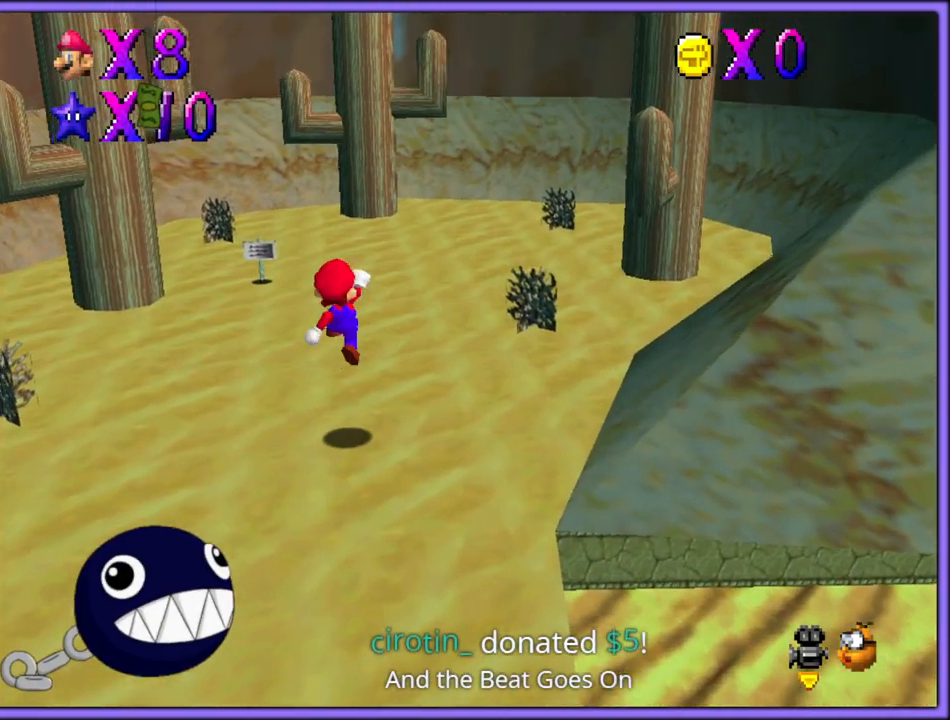
{"dt_ms": 500, "buttons": [], "left_stick": "up-left", "button_events": [[33, "C_LEFT", "down"], [133, "C_LEFT", "up"], [250, "B", "down"], [317, "B", "up"], [333, "A", "down"], [383, "B", "down"], [417, "A", "up"], [467, "B", "up"]]}
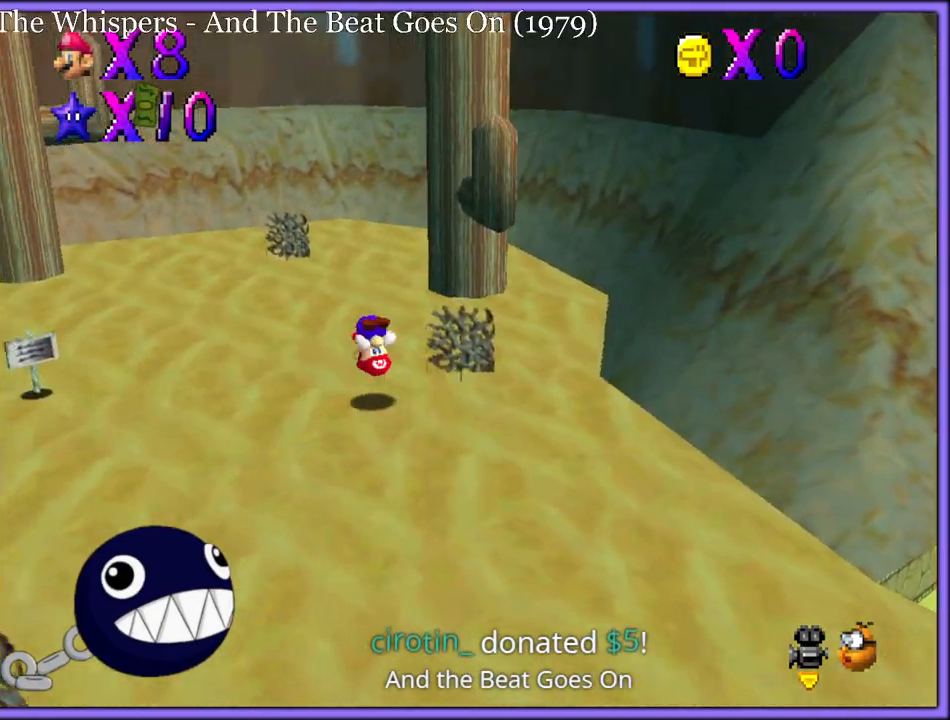
{"dt_ms": 500, "buttons": ["A"], "left_stick": "up-left", "button_events": [[67, "C_LEFT", "down"], [167, "C_LEFT", "up"], [200, "A", "down"]]}
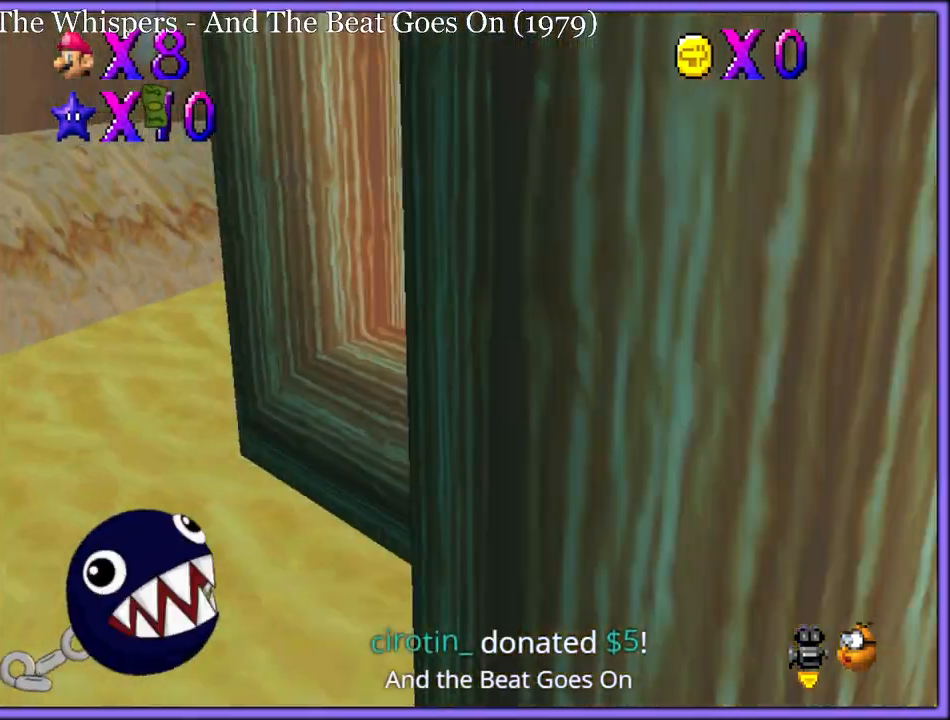
{"dt_ms": 500, "buttons": ["C_LEFT"], "left_stick": "down-left", "button_events": [[117, "A", "up"], [250, "A", "down"], [400, "A", "up"], [500, "C_LEFT", "down"]]}
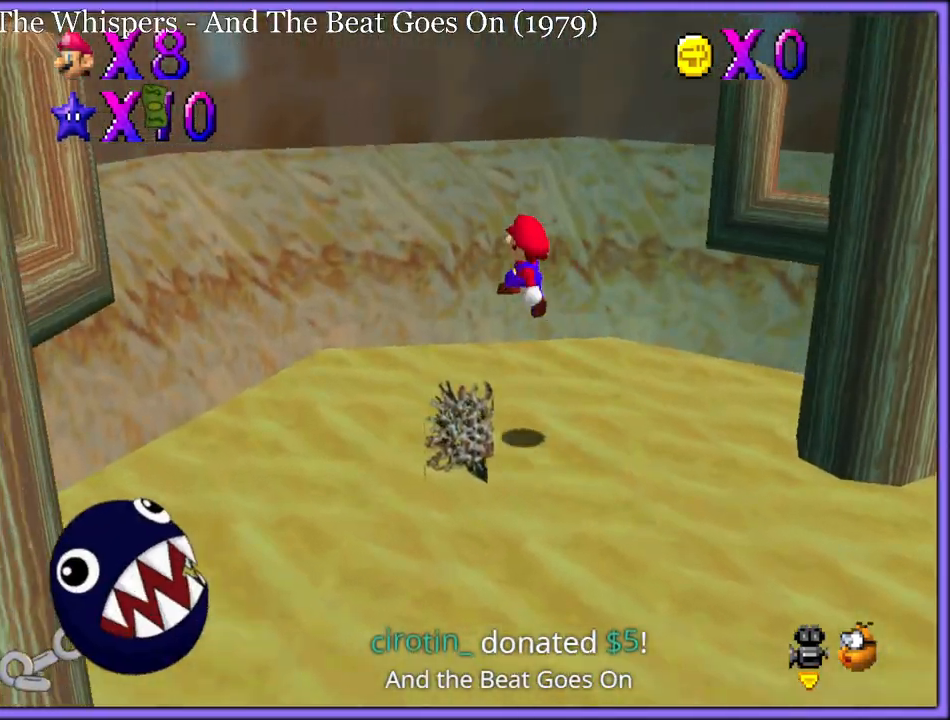
{"dt_ms": 500, "buttons": ["A"], "left_stick": "up-left", "button_events": [[150, "C_LEFT", "up"], [383, "A", "down"]]}
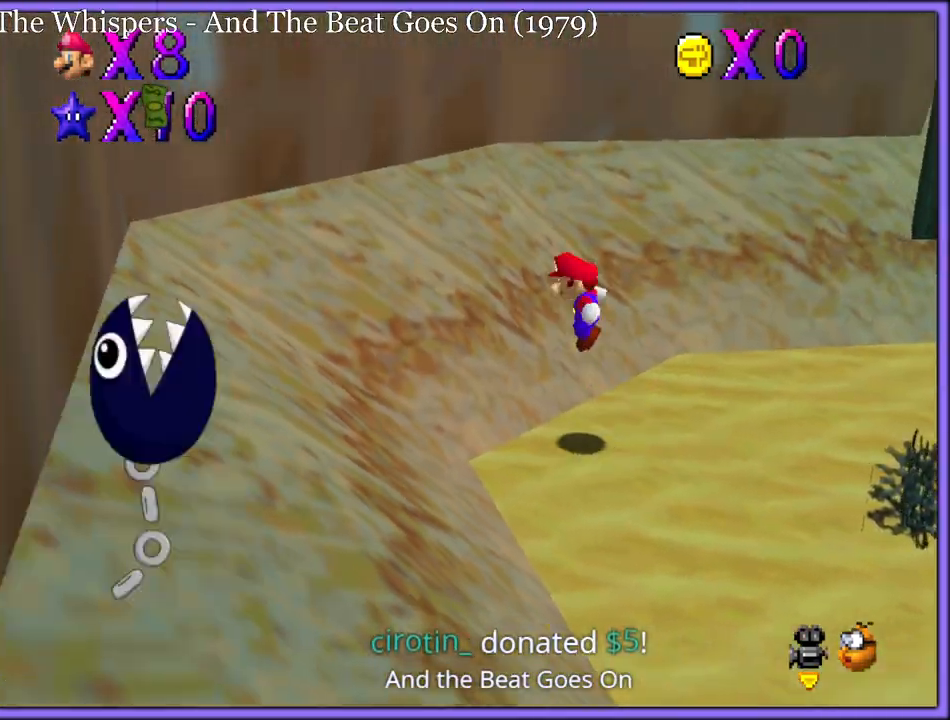
{"dt_ms": 500, "buttons": [], "left_stick": "up-left", "button_events": [[483, "A", "up"]]}
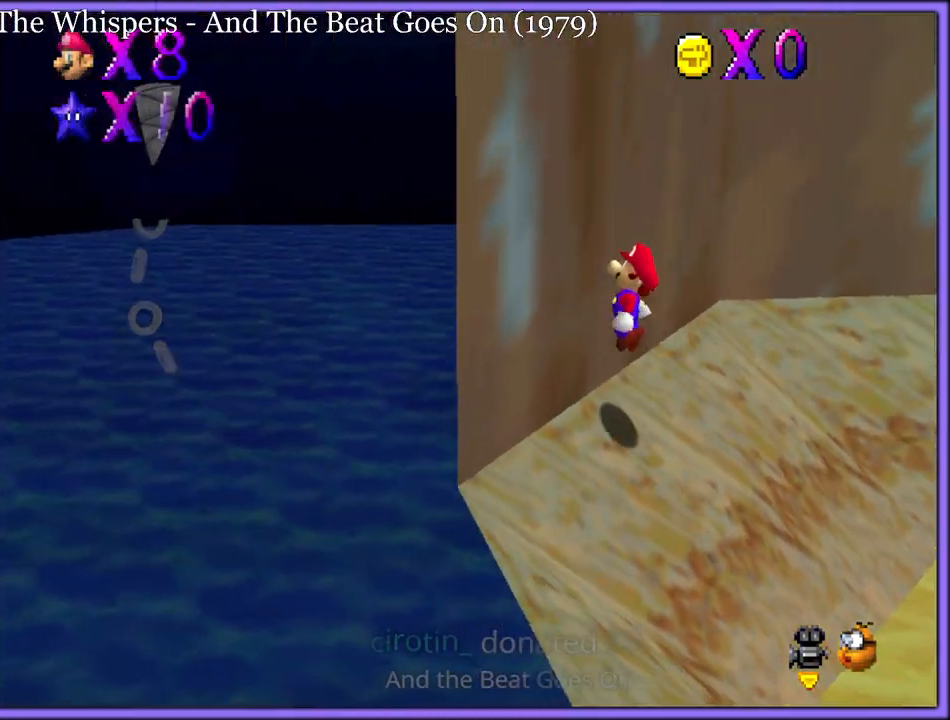
{"dt_ms": 500, "buttons": [], "left_stick": "right", "button_events": [[67, "A", "down"], [150, "A", "up"], [250, "C_LEFT", "down"], [383, "C_LEFT", "up"]]}
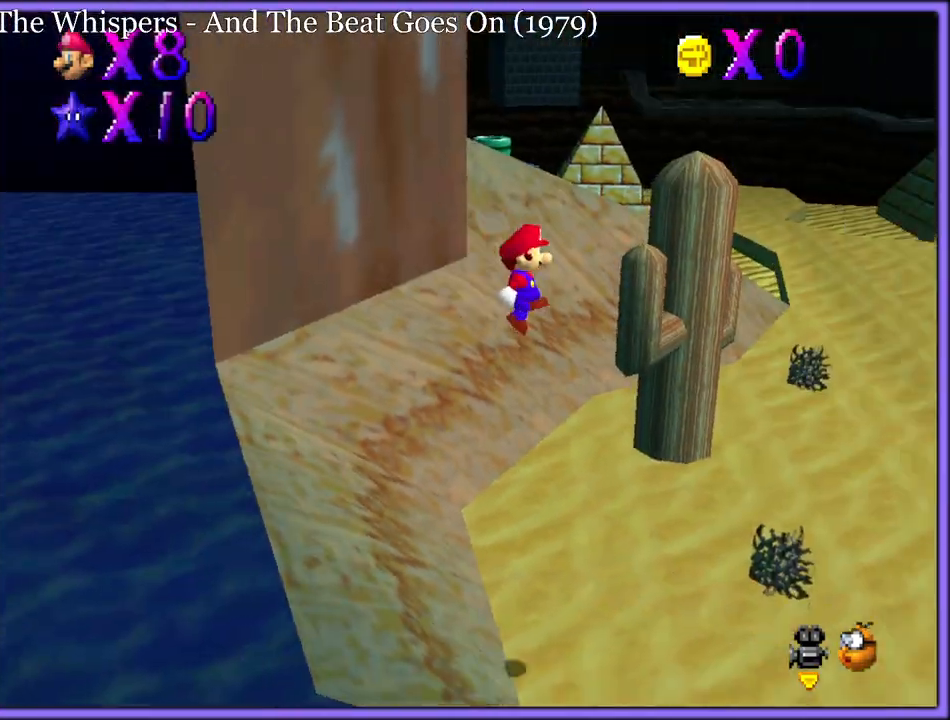
{"dt_ms": 500, "buttons": [], "left_stick": "up-right", "button_events": []}
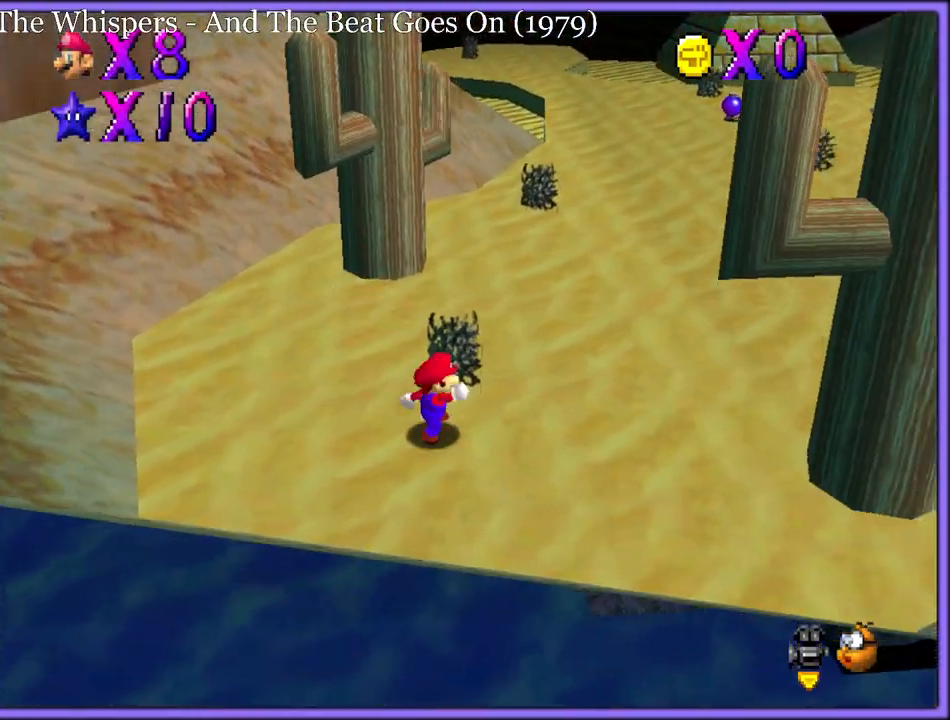
{"dt_ms": 500, "buttons": ["C_LEFT"], "left_stick": "up-right", "button_events": [[283, "B", "down"], [367, "B", "up"], [467, "C_LEFT", "down"]]}
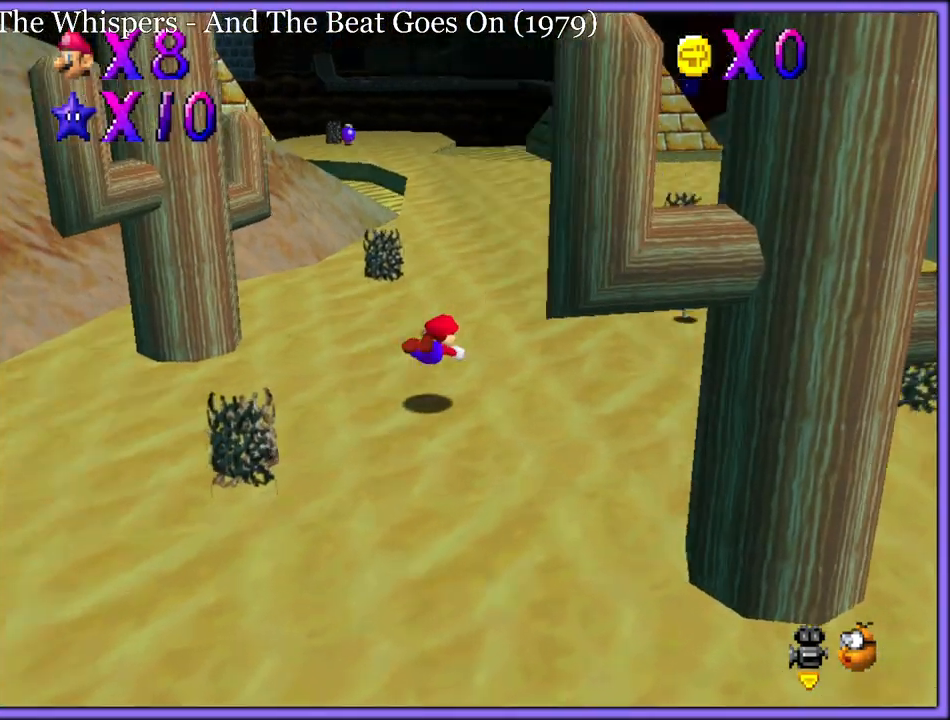
{"dt_ms": 500, "buttons": ["A"], "left_stick": "up", "button_events": [[33, "C_LEFT", "up"], [150, "A", "down"], [167, "B", "down"], [233, "A", "up"], [250, "B", "up"], [350, "A", "down"]]}